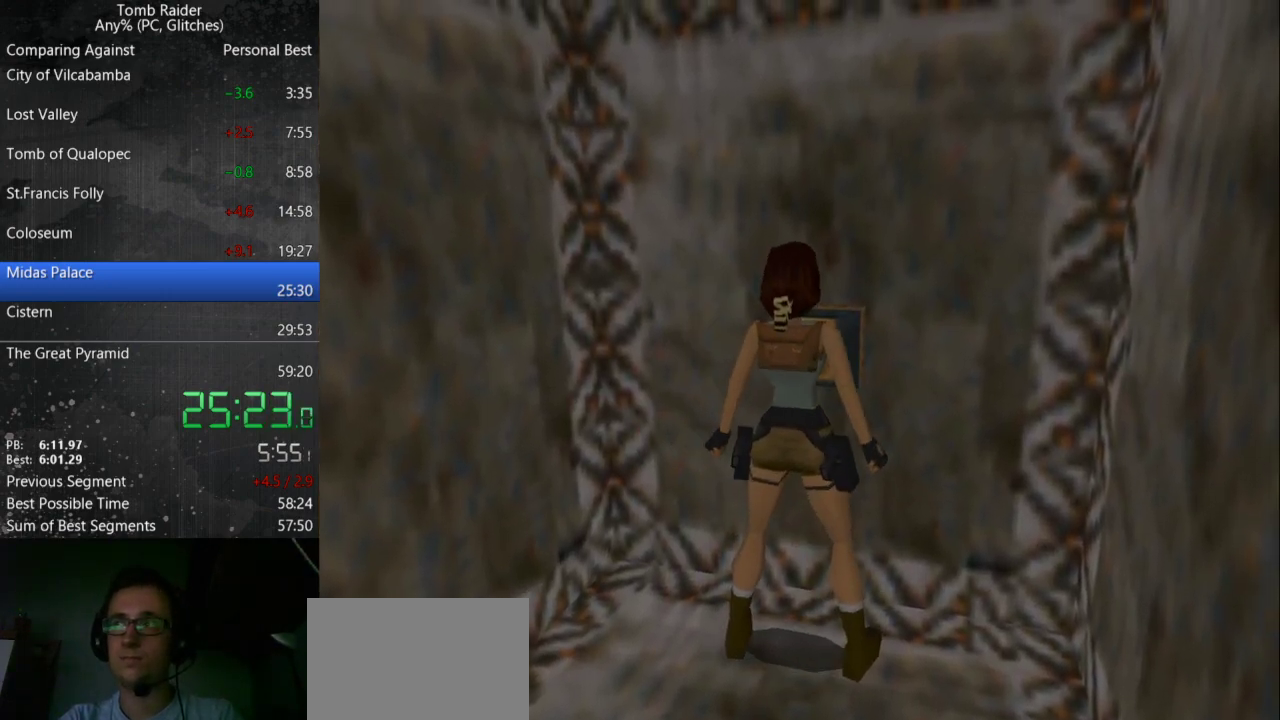
Gameplay with keyboard; each line is a JSON object with the keys held at the frame after it. "events" lists presses ("down") and releases ("up") of "action", "down", "guns", "inv", "jump", "left", "look", "right", "roll", "step", "step2", "up" and "walk" between this image and that frame as [ms after this image, input, new state], when the widget could be followed in between. No other keys are recorded. Mouse input is not recorded. Key names are as the overlay labels them; some are game actions (e.g. jump) rather than physical keys.
{"keys": [], "events": [[400, "down", "up"], [433, "right", "up"]]}
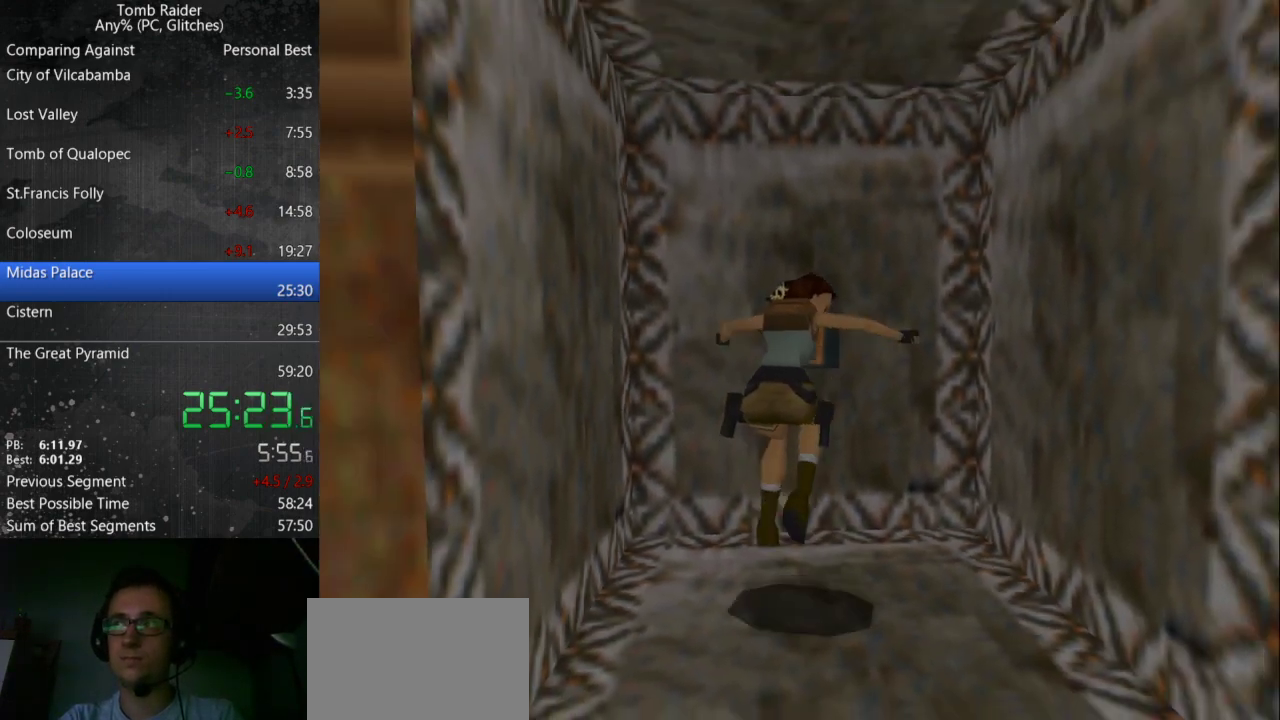
{"keys": ["jump", "right"], "events": [[333, "jump", "down"], [400, "right", "down"]]}
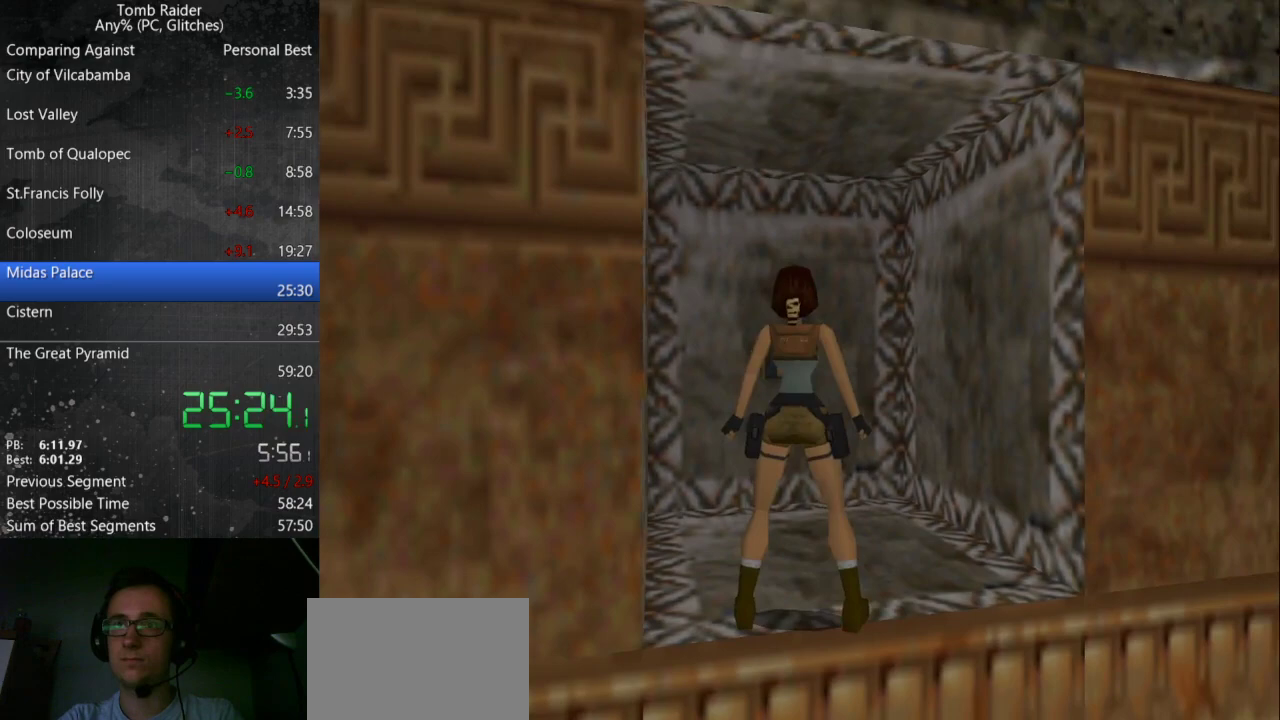
{"keys": [], "events": [[333, "jump", "up"], [367, "right", "up"]]}
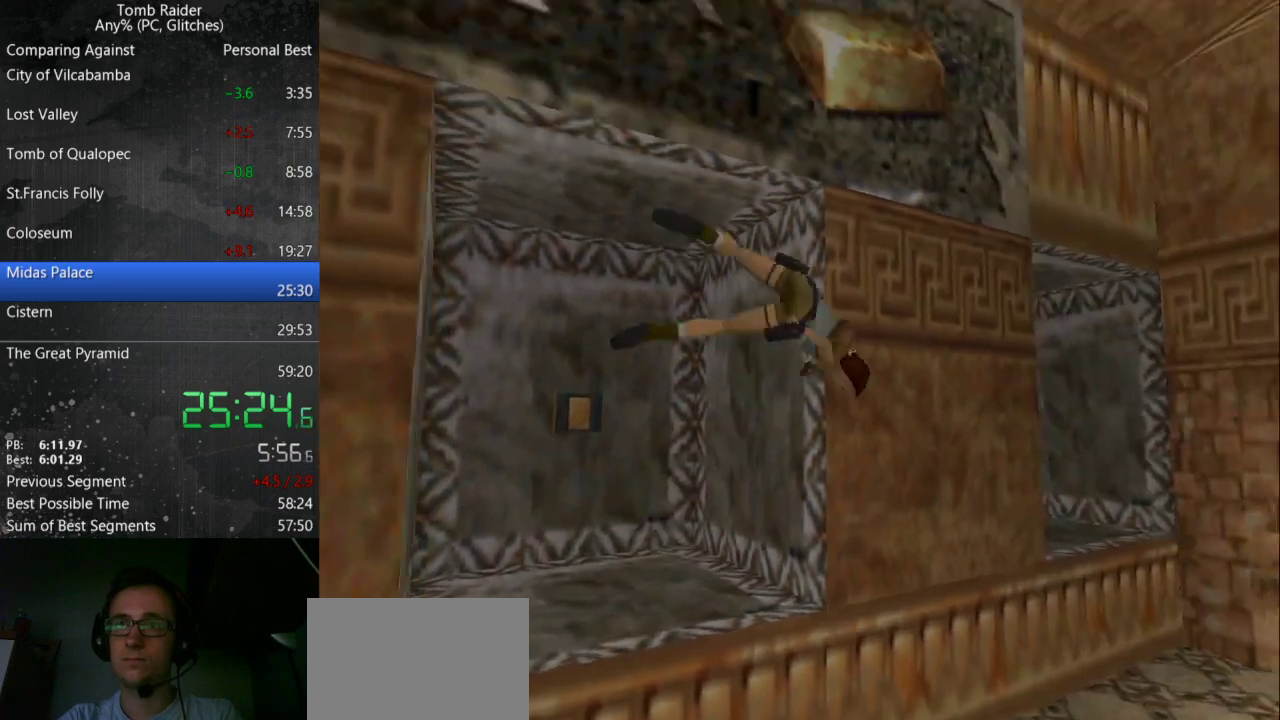
{"keys": [], "events": []}
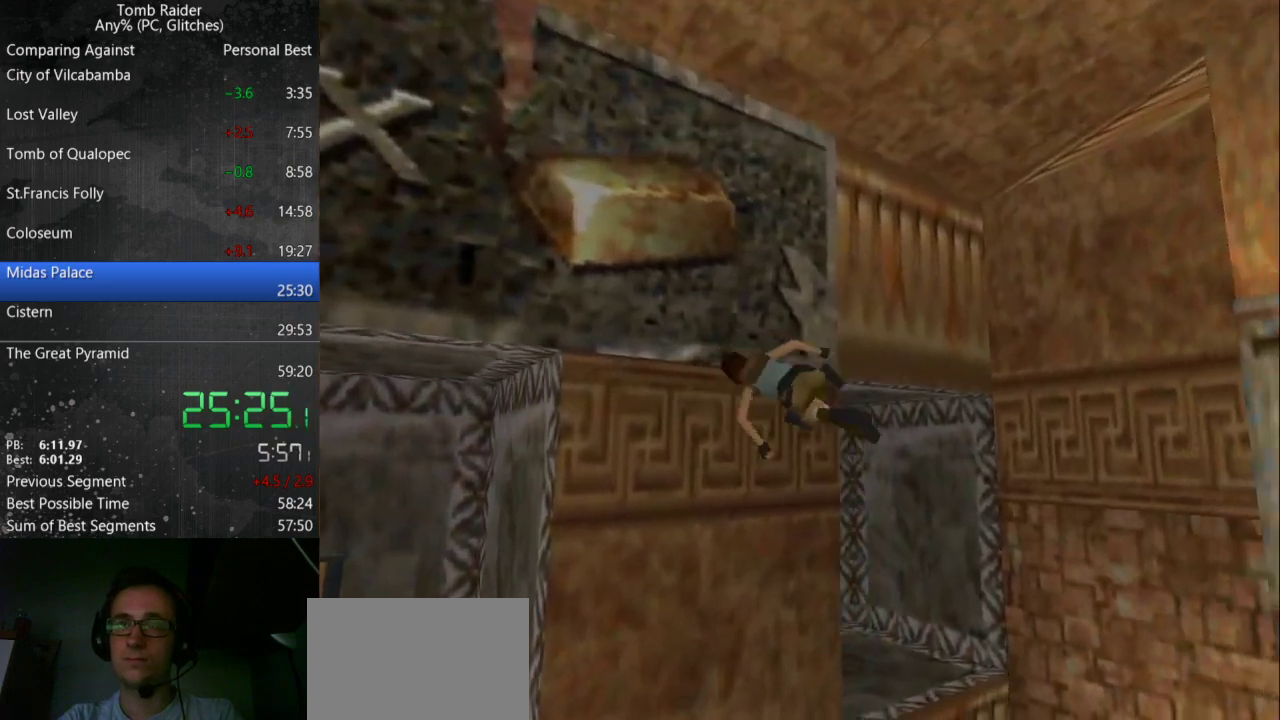
{"keys": [], "events": []}
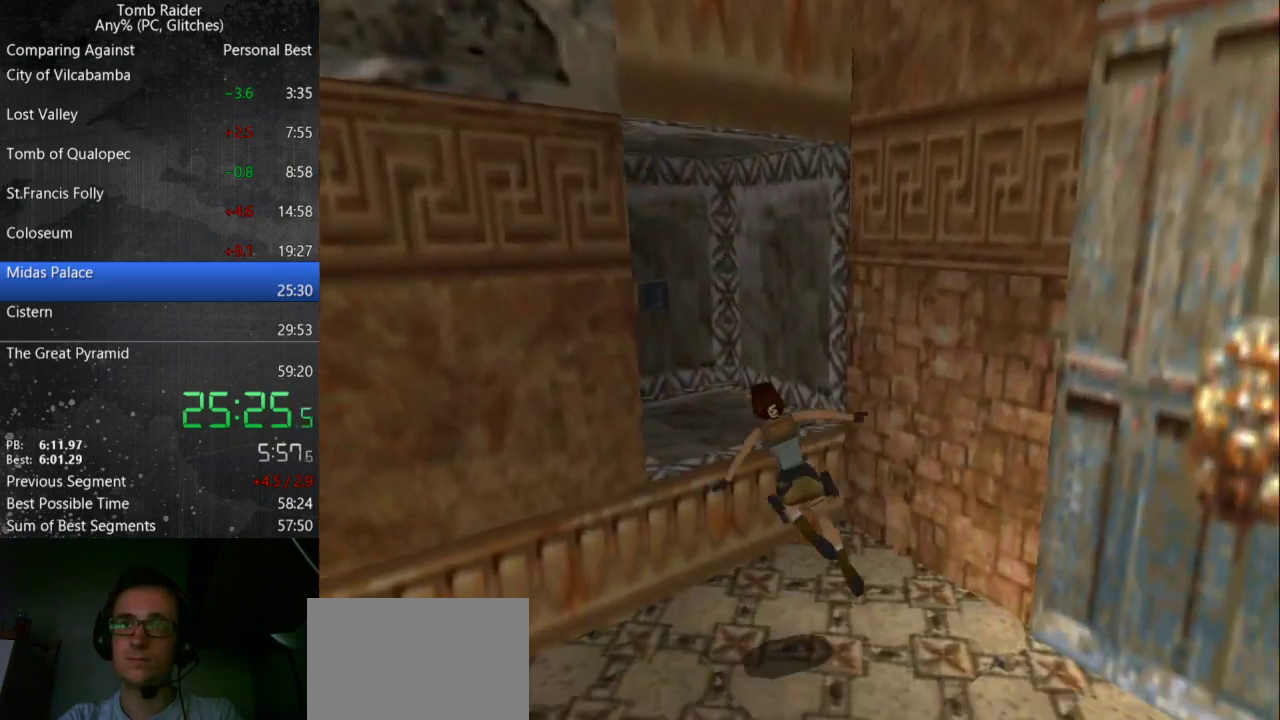
{"keys": ["jump", "left", "up"], "events": [[133, "jump", "down"], [200, "left", "down"], [200, "up", "down"]]}
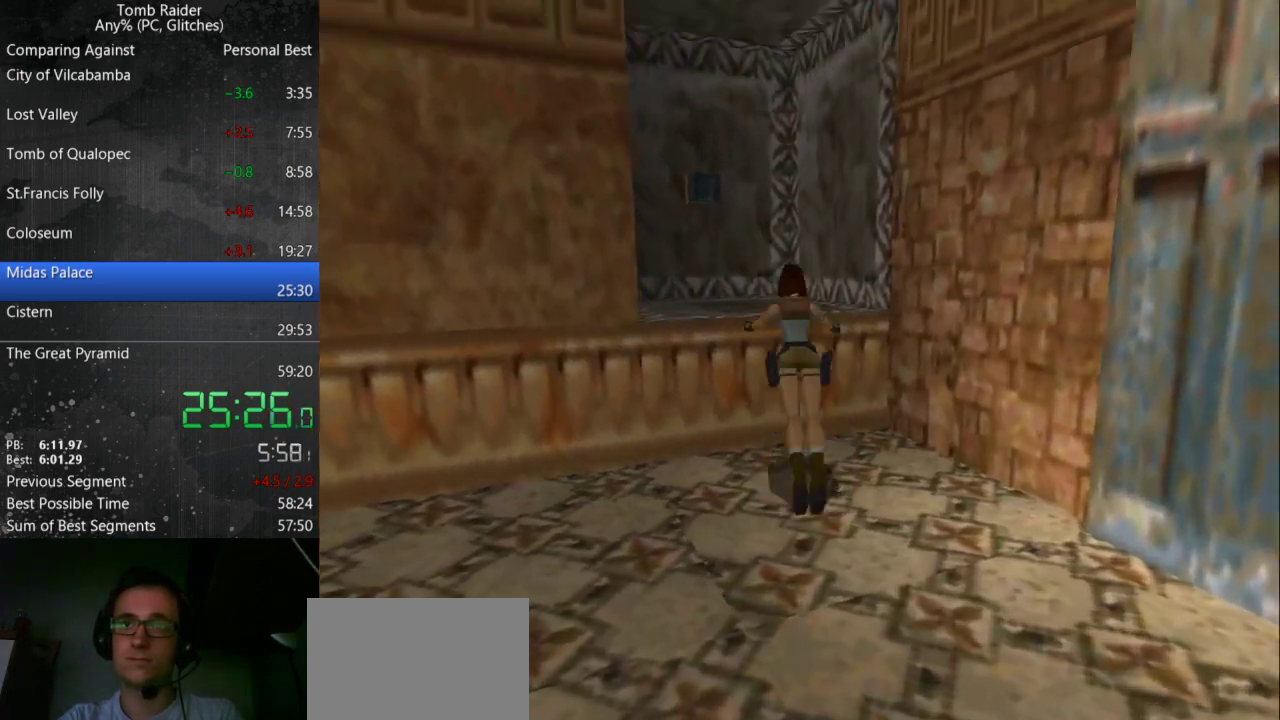
{"keys": ["left", "up"], "events": [[67, "jump", "up"]]}
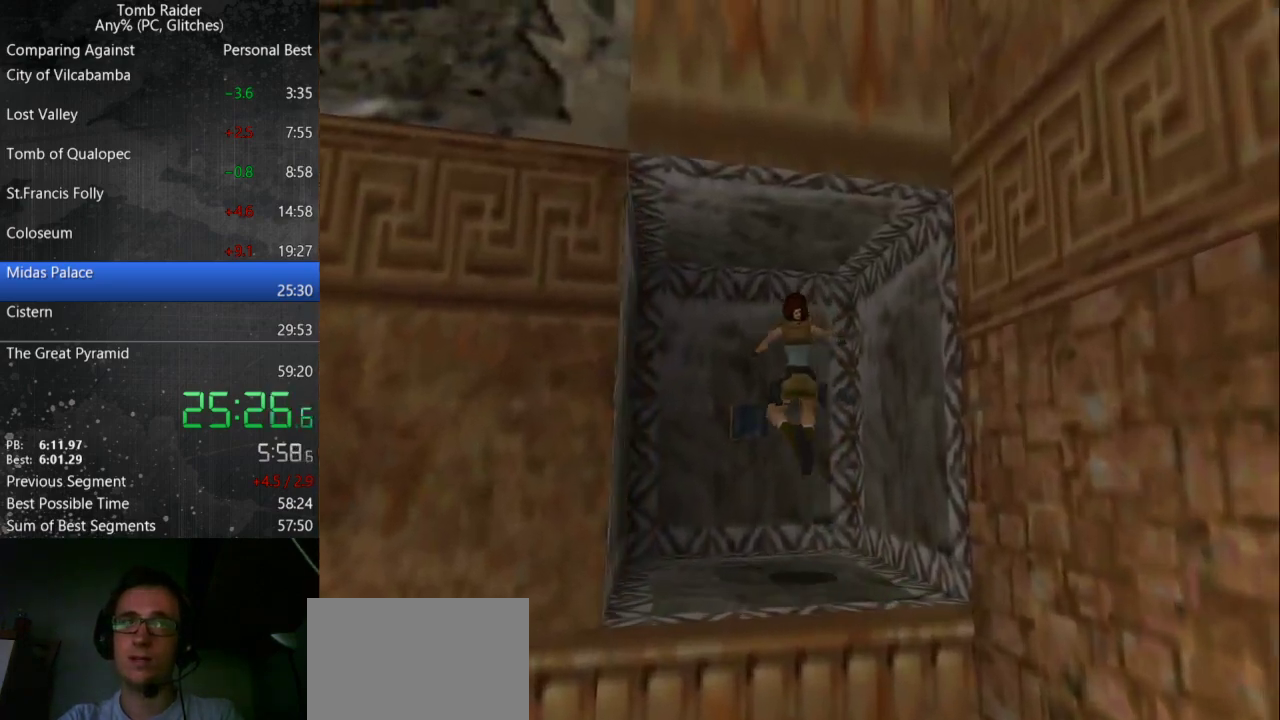
{"keys": ["action", "left", "up"], "events": [[367, "action", "down"]]}
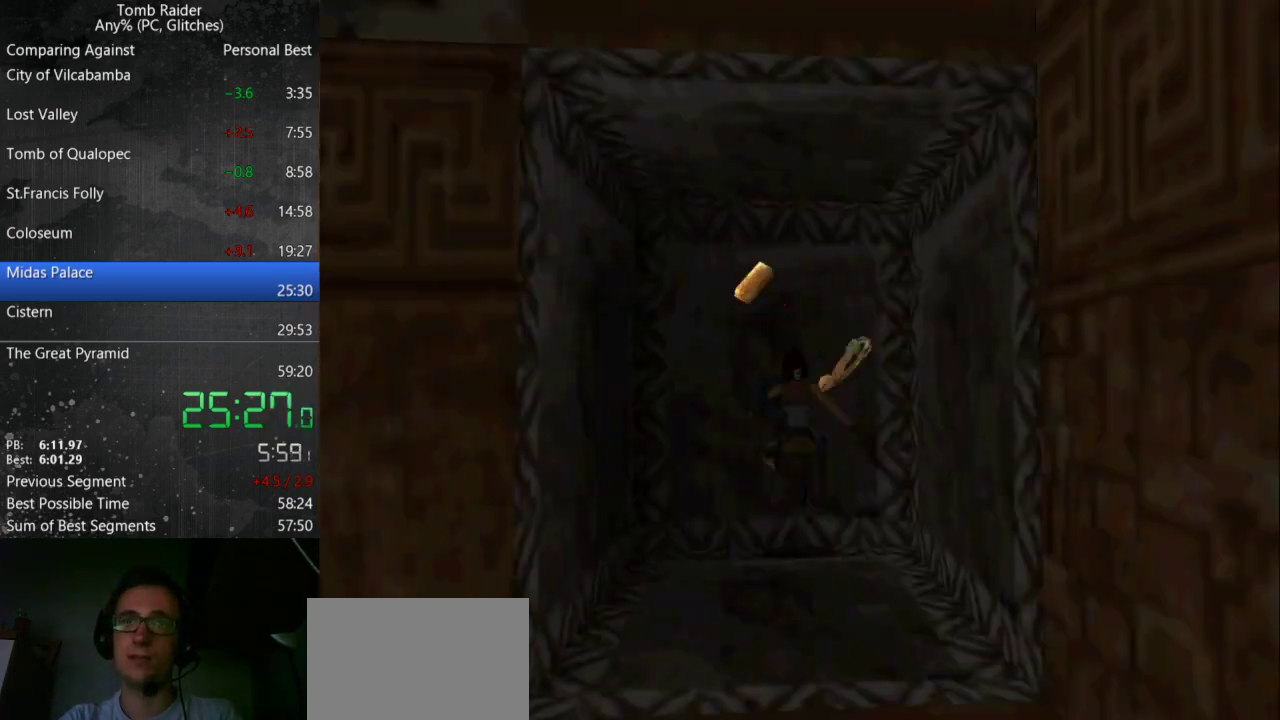
{"keys": ["action"], "events": [[33, "left", "up"], [67, "up", "up"], [133, "action", "up"], [500, "action", "down"]]}
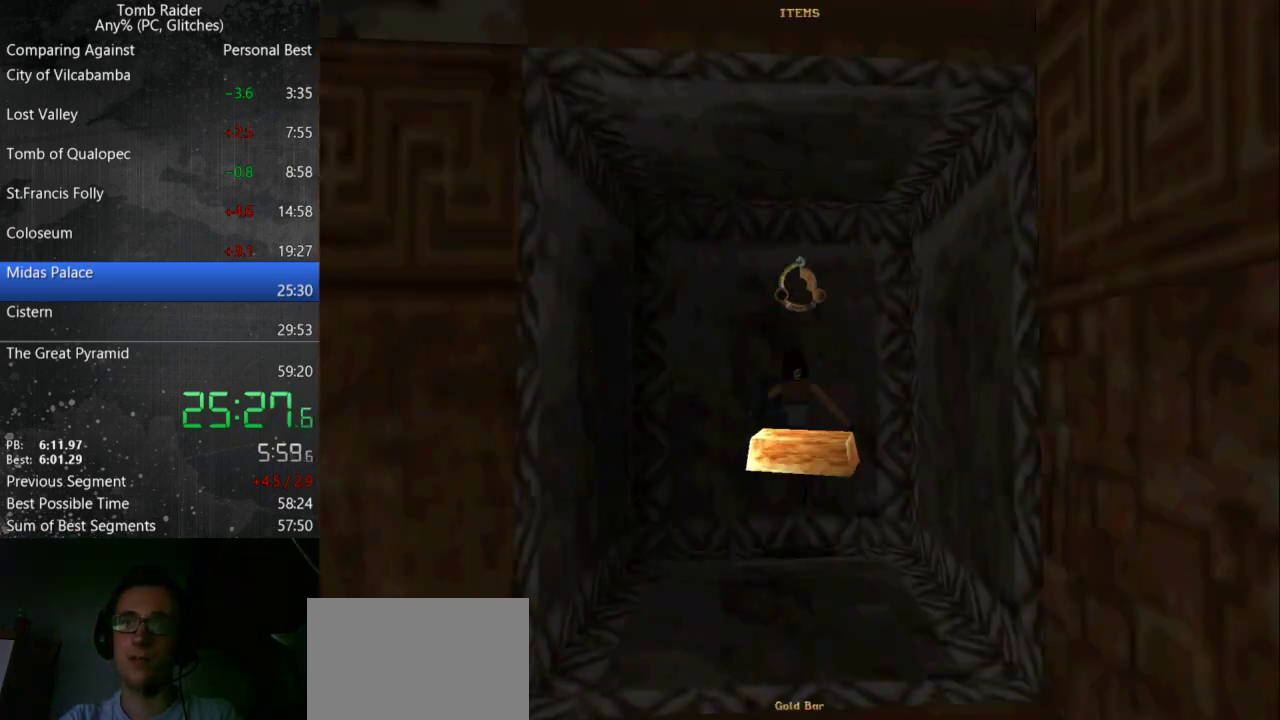
{"keys": [], "events": [[100, "action", "up"]]}
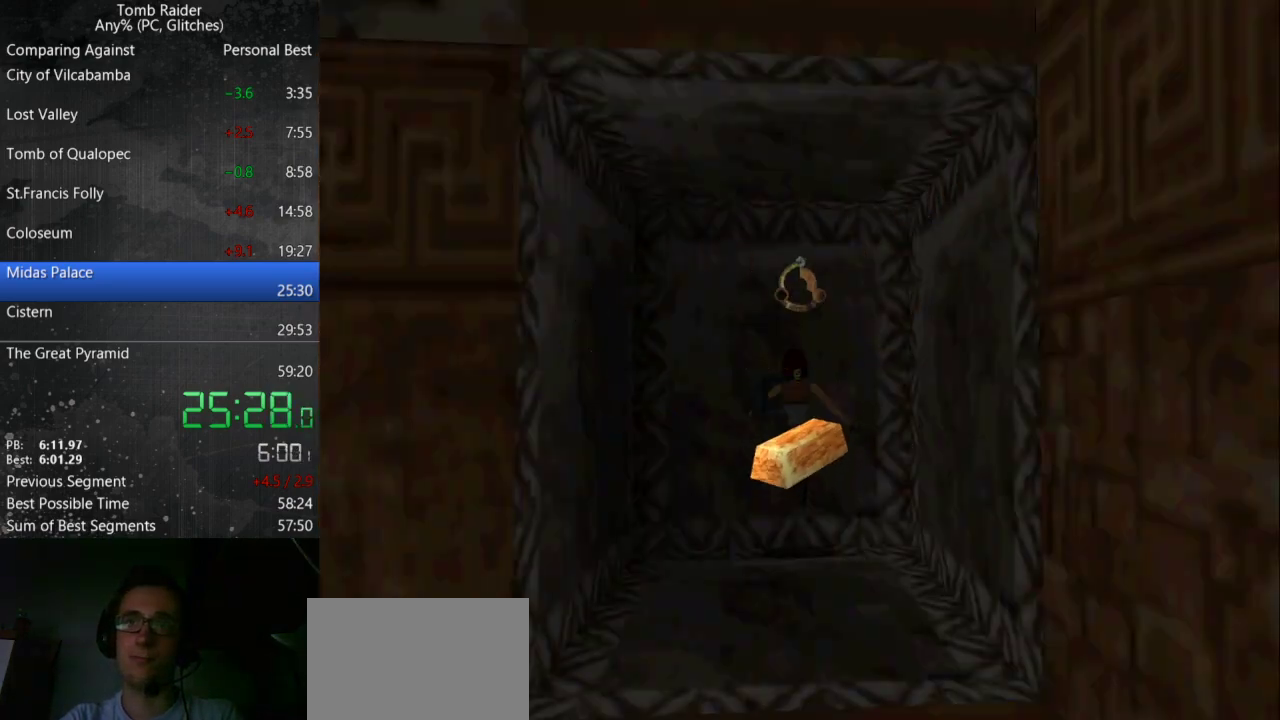
{"keys": [], "events": []}
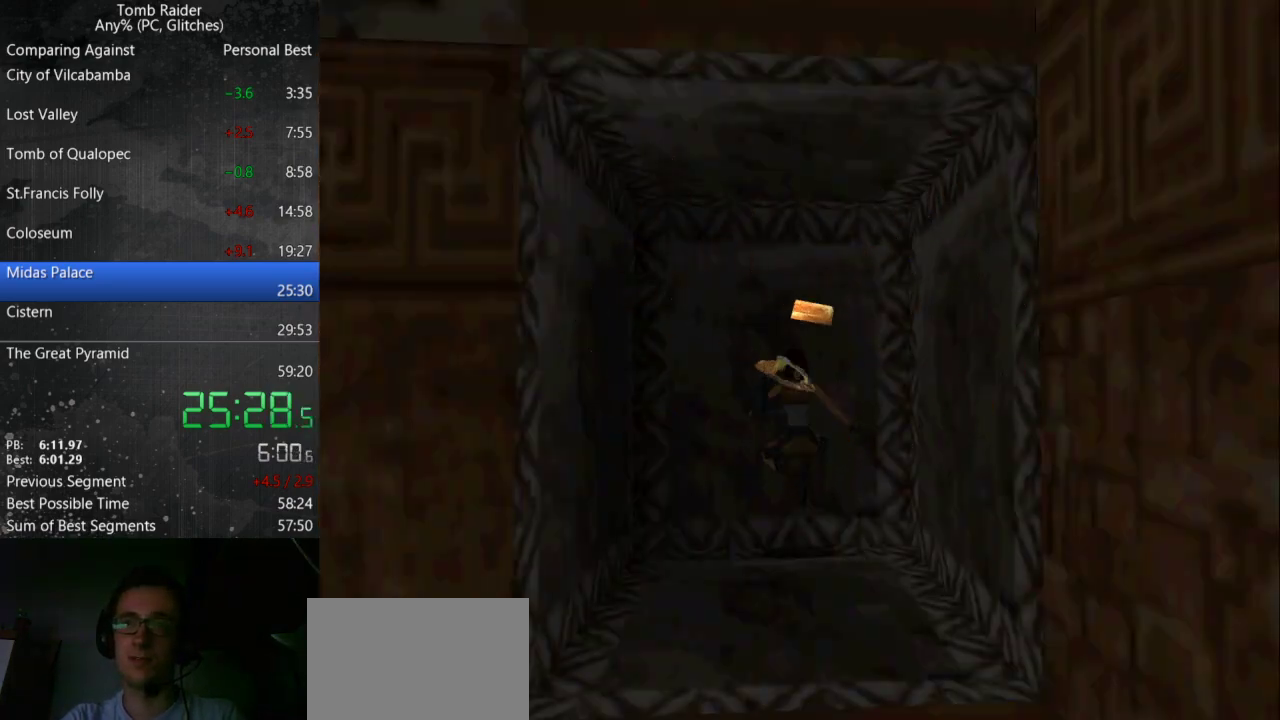
{"keys": [], "events": []}
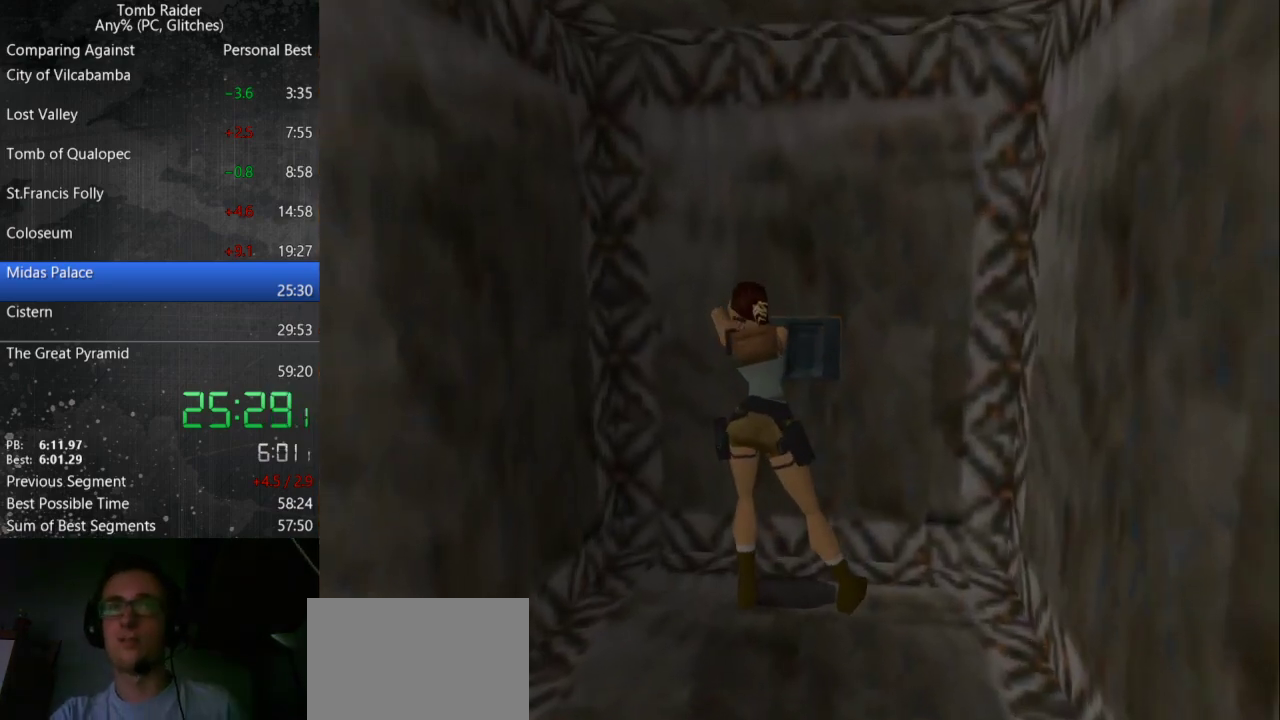
{"keys": [], "events": []}
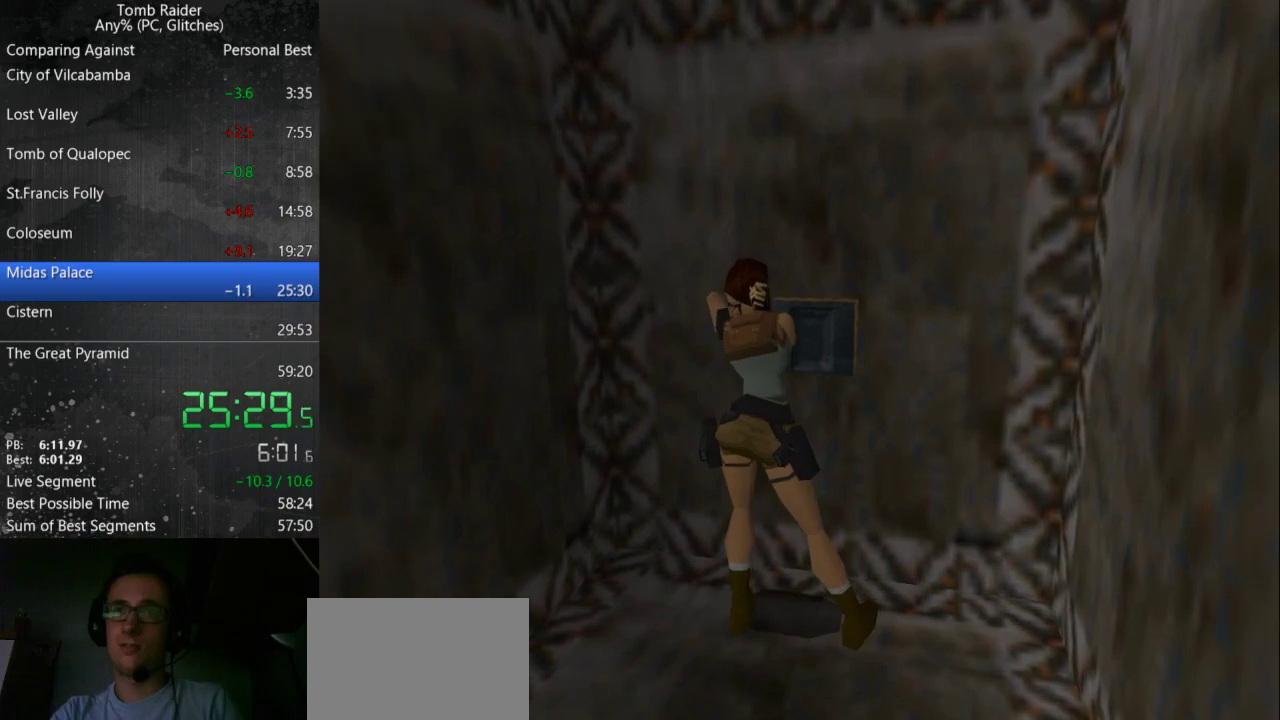
{"keys": [], "events": []}
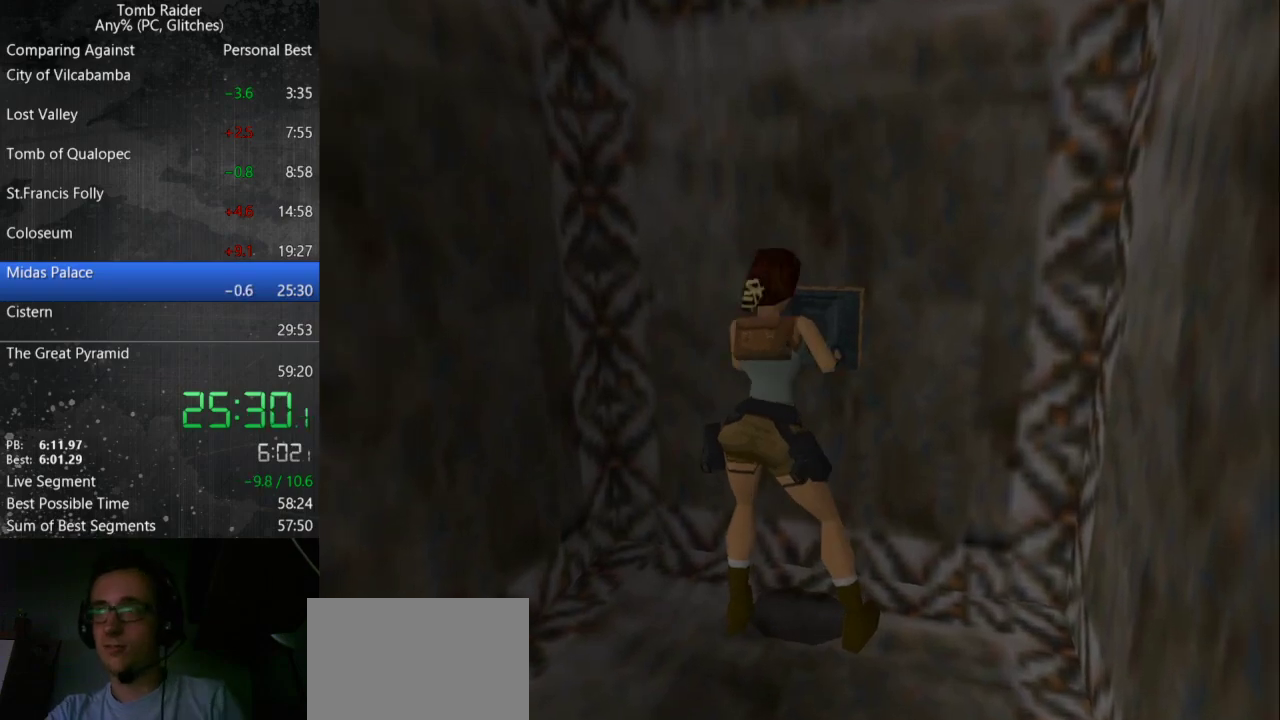
{"keys": [], "events": []}
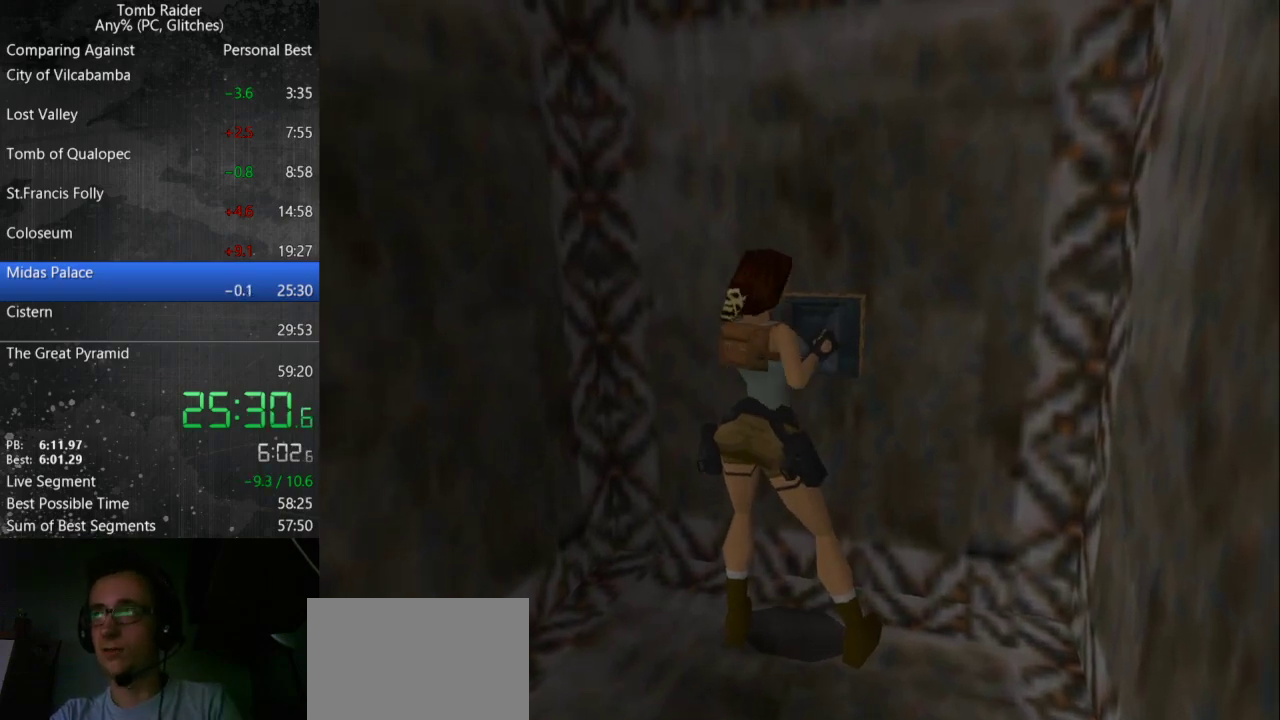
{"keys": [], "events": []}
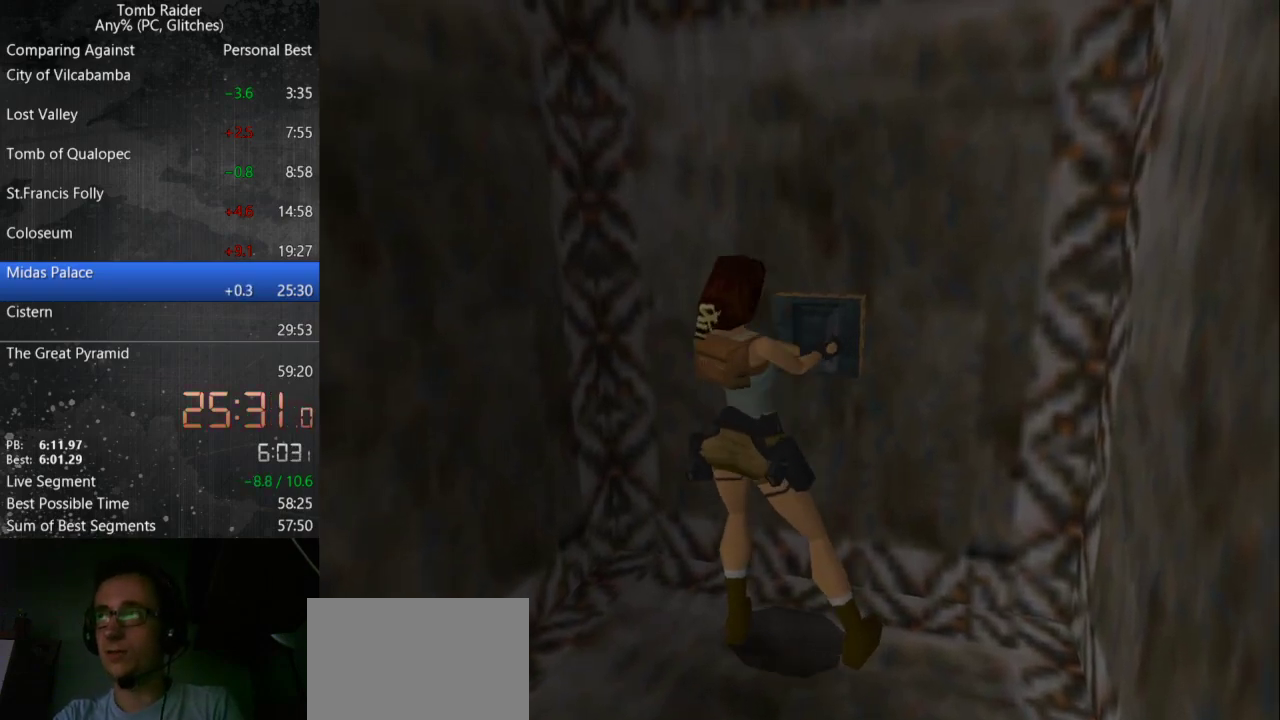
{"keys": ["down", "right"], "events": [[467, "down", "down"], [467, "right", "down"]]}
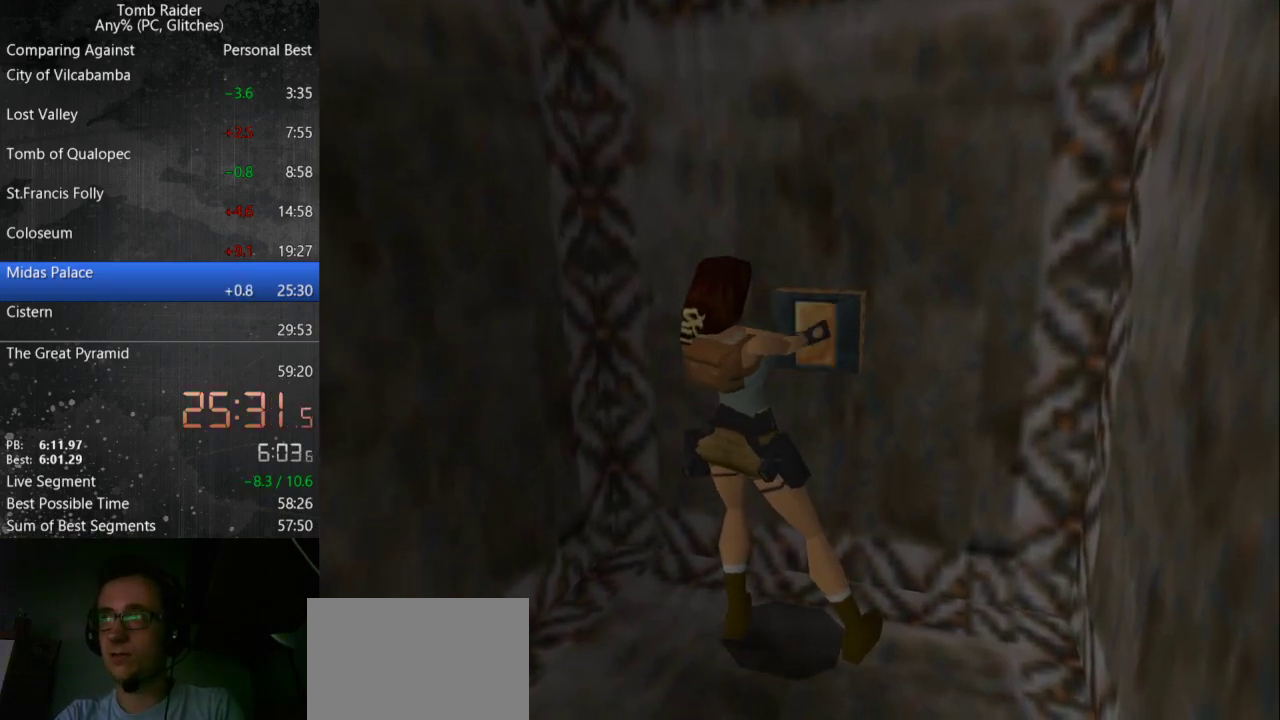
{"keys": ["down", "right"], "events": []}
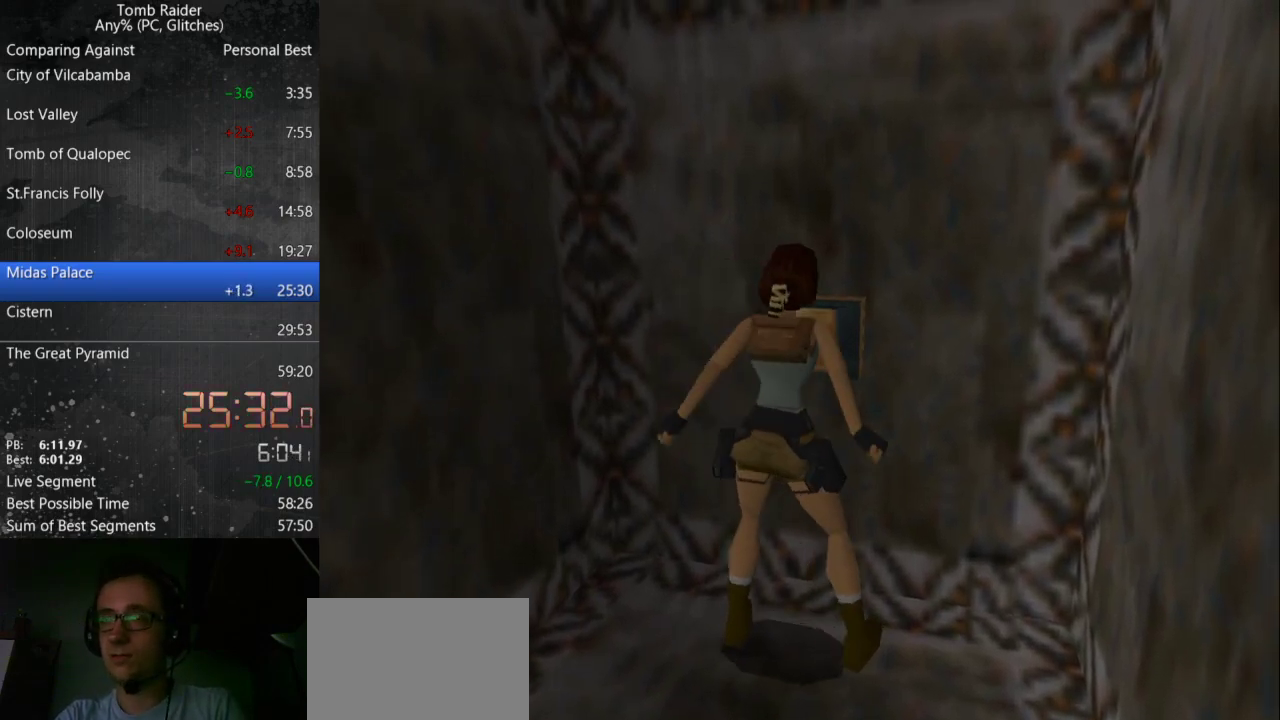
{"keys": ["down", "right"], "events": []}
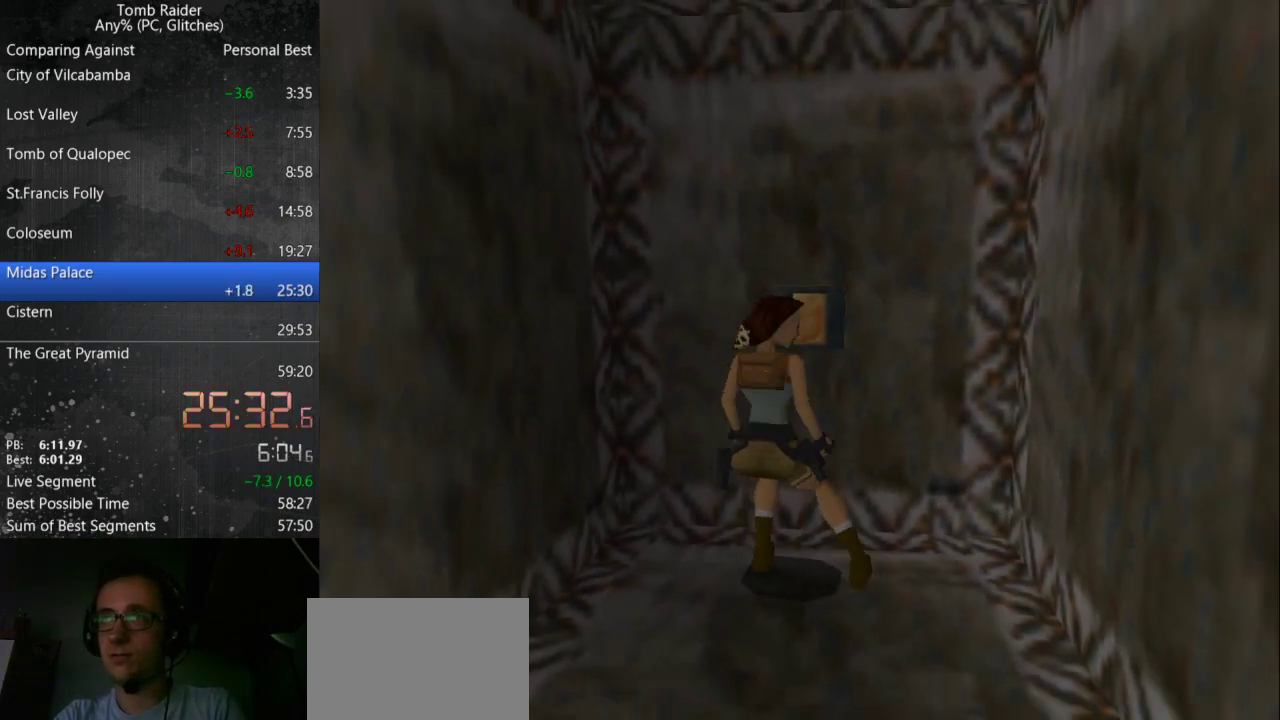
{"keys": ["right", "up"], "events": [[133, "down", "up"], [300, "up", "down"]]}
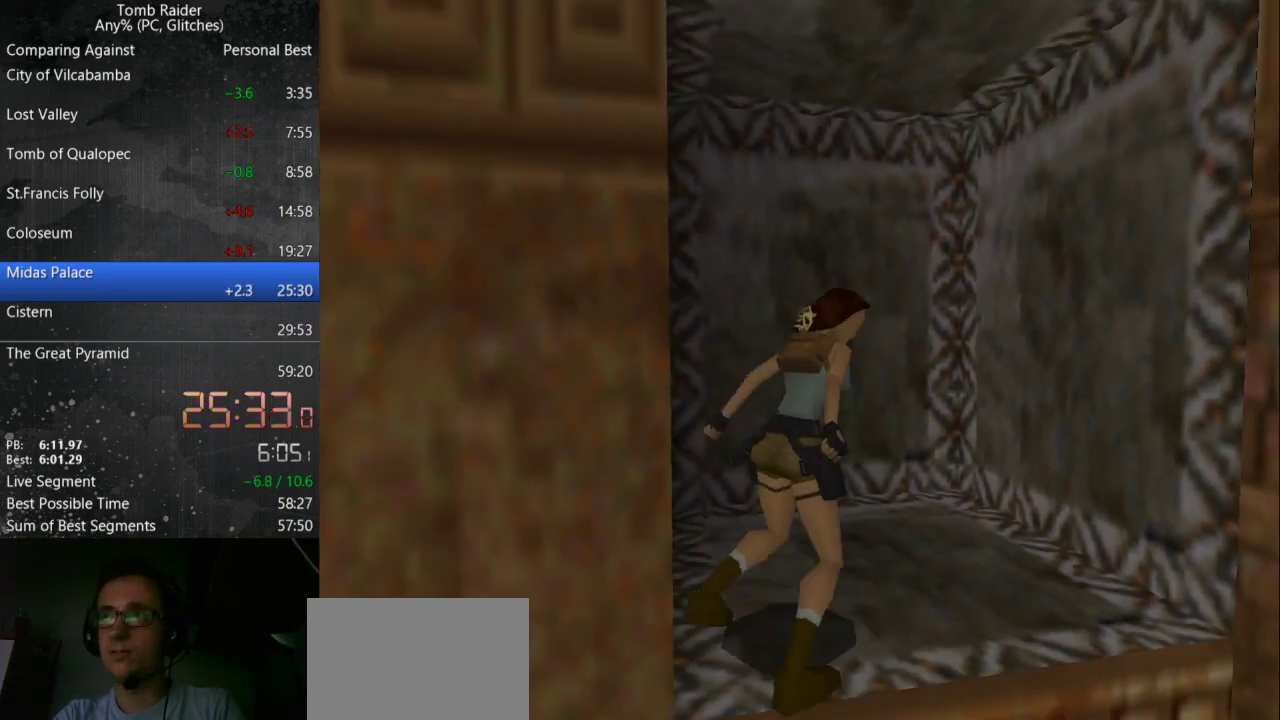
{"keys": ["right", "up"], "events": []}
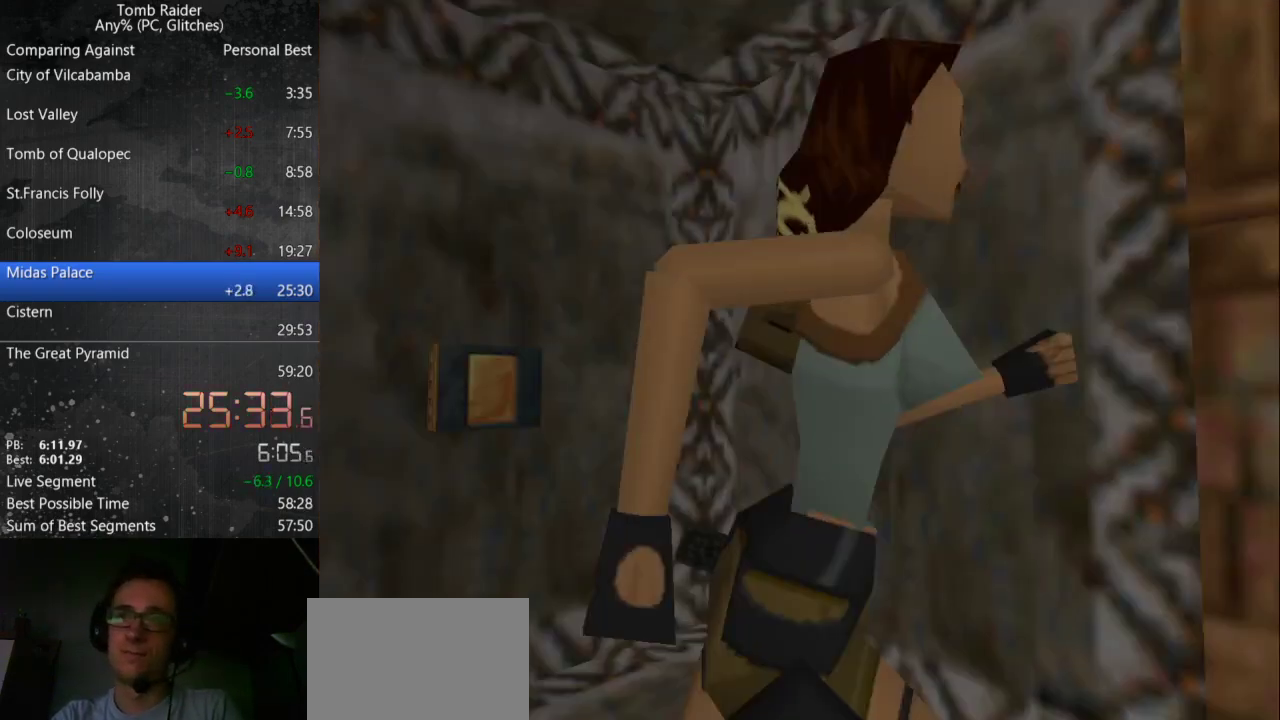
{"keys": ["up"], "events": [[333, "right", "up"]]}
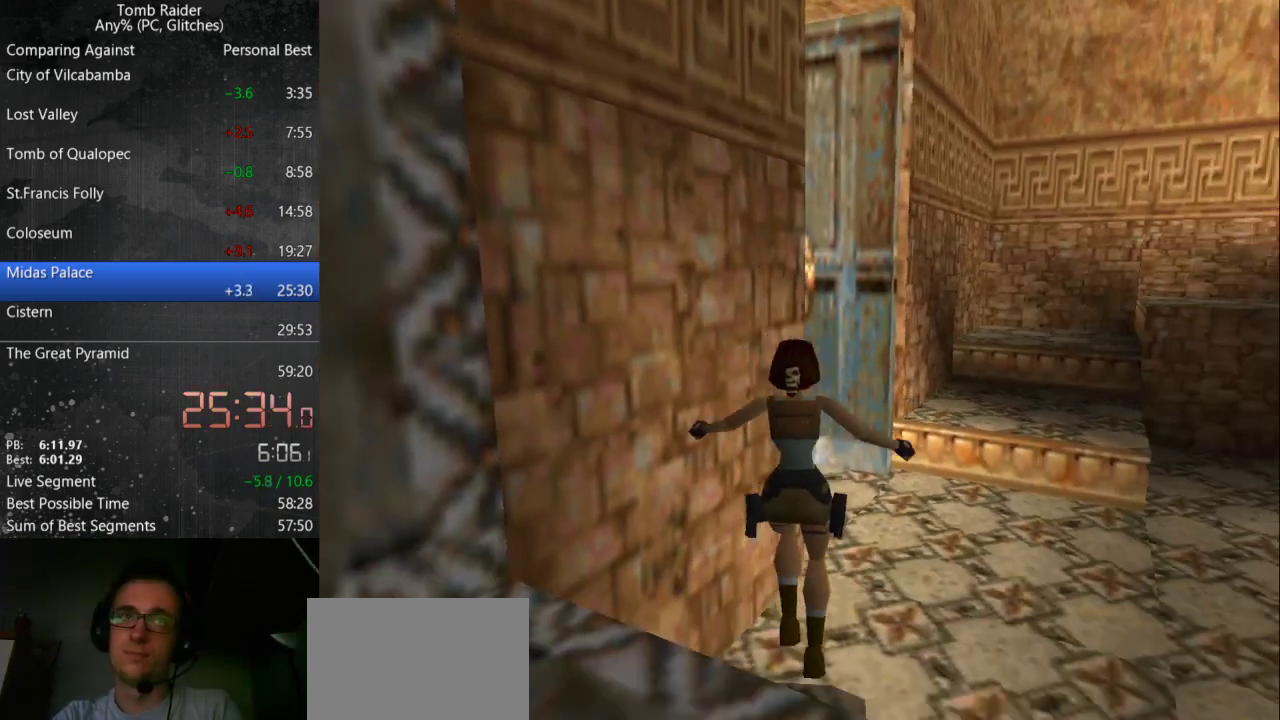
{"keys": ["left", "up"], "events": [[33, "left", "down"]]}
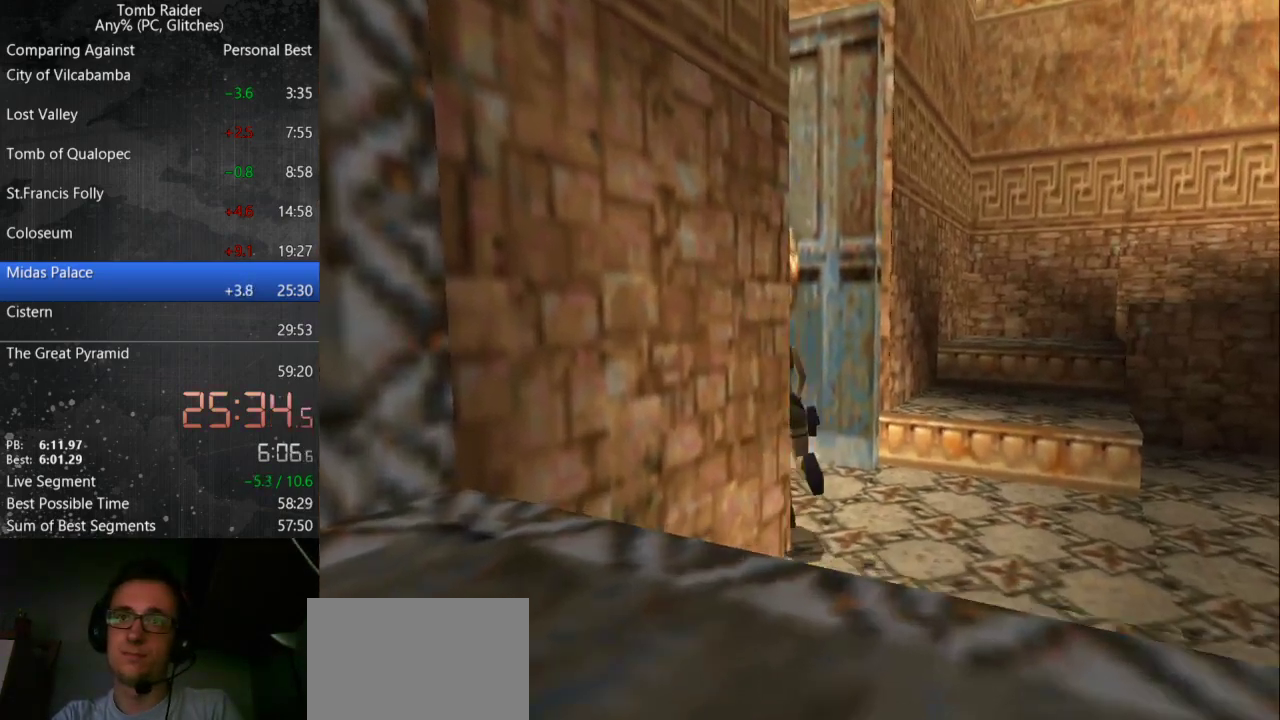
{"keys": ["jump", "up"], "events": [[267, "jump", "down"], [333, "left", "up"]]}
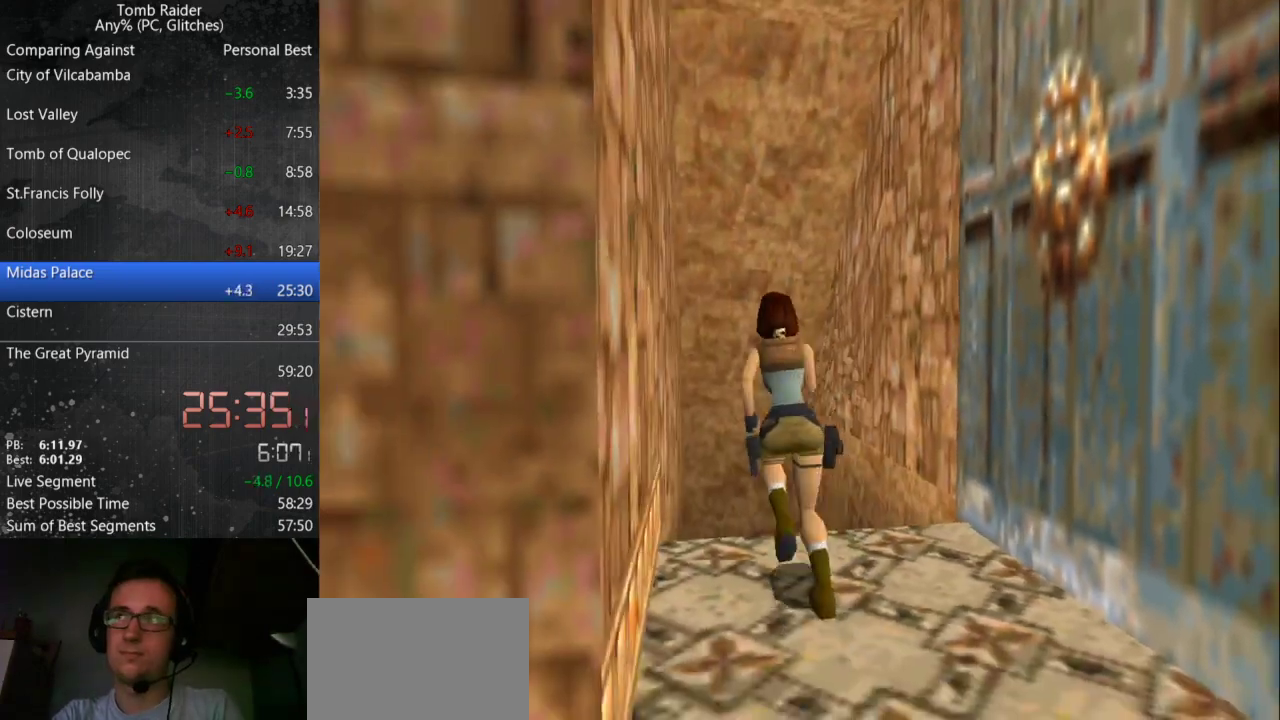
{"keys": ["up"], "events": [[67, "jump", "up"], [100, "left", "down"], [267, "left", "up"]]}
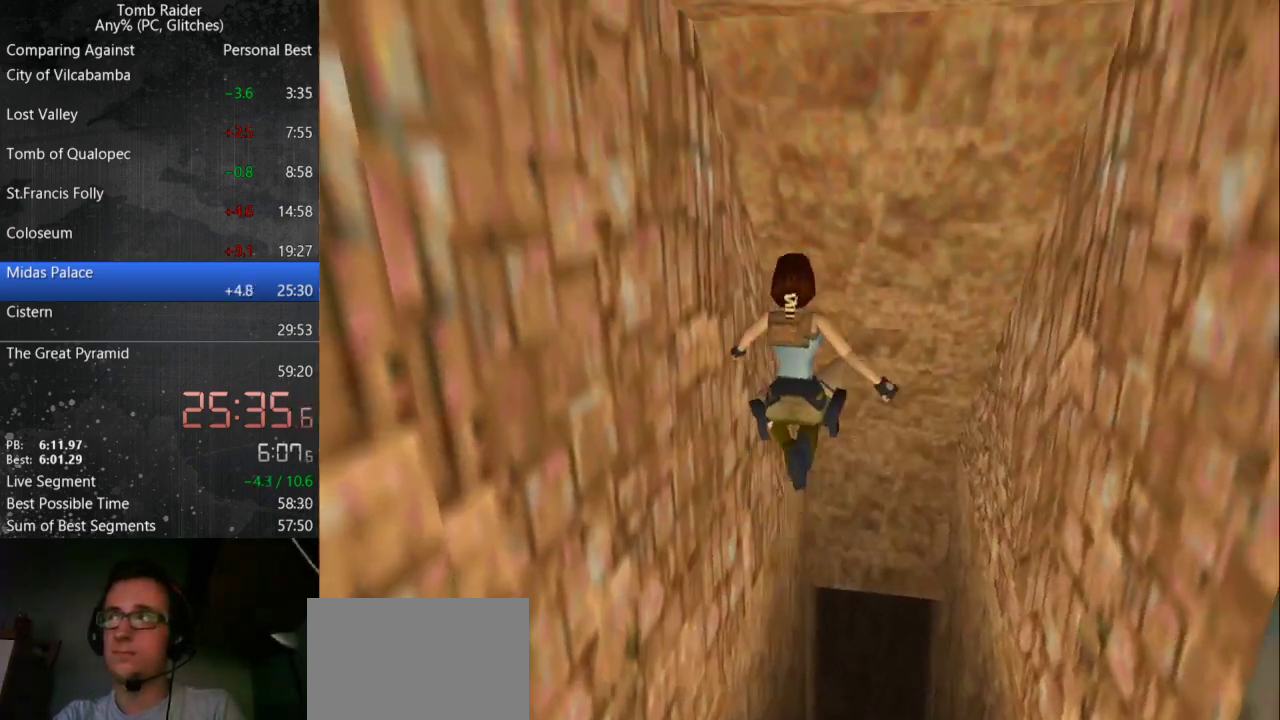
{"keys": [], "events": [[133, "up", "up"], [300, "action", "down"], [400, "action", "up"]]}
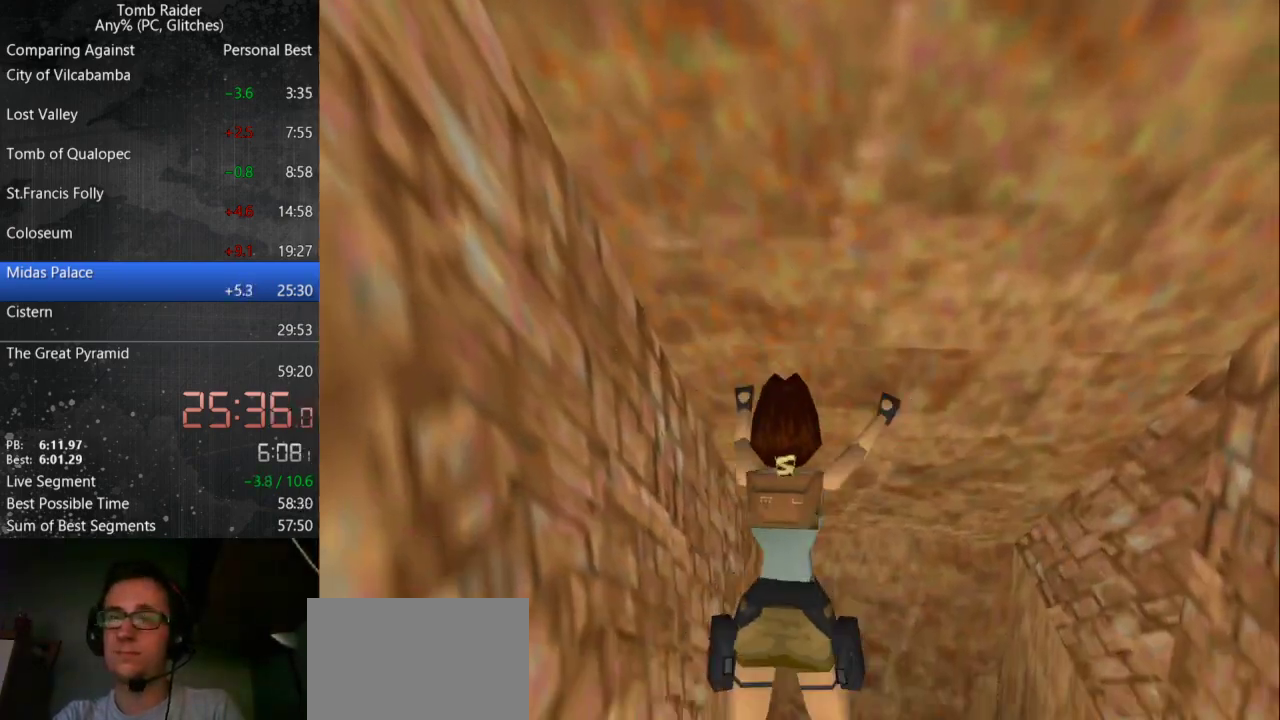
{"keys": [], "events": []}
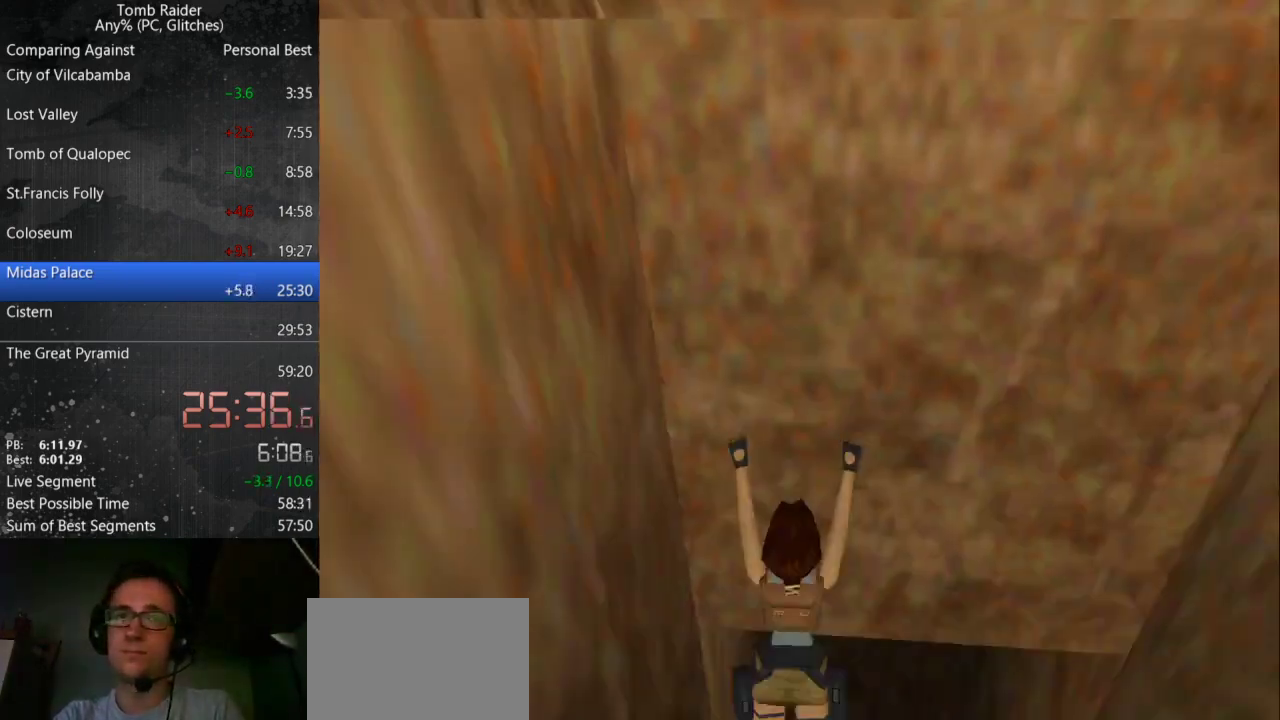
{"keys": ["roll"], "events": [[500, "roll", "down"]]}
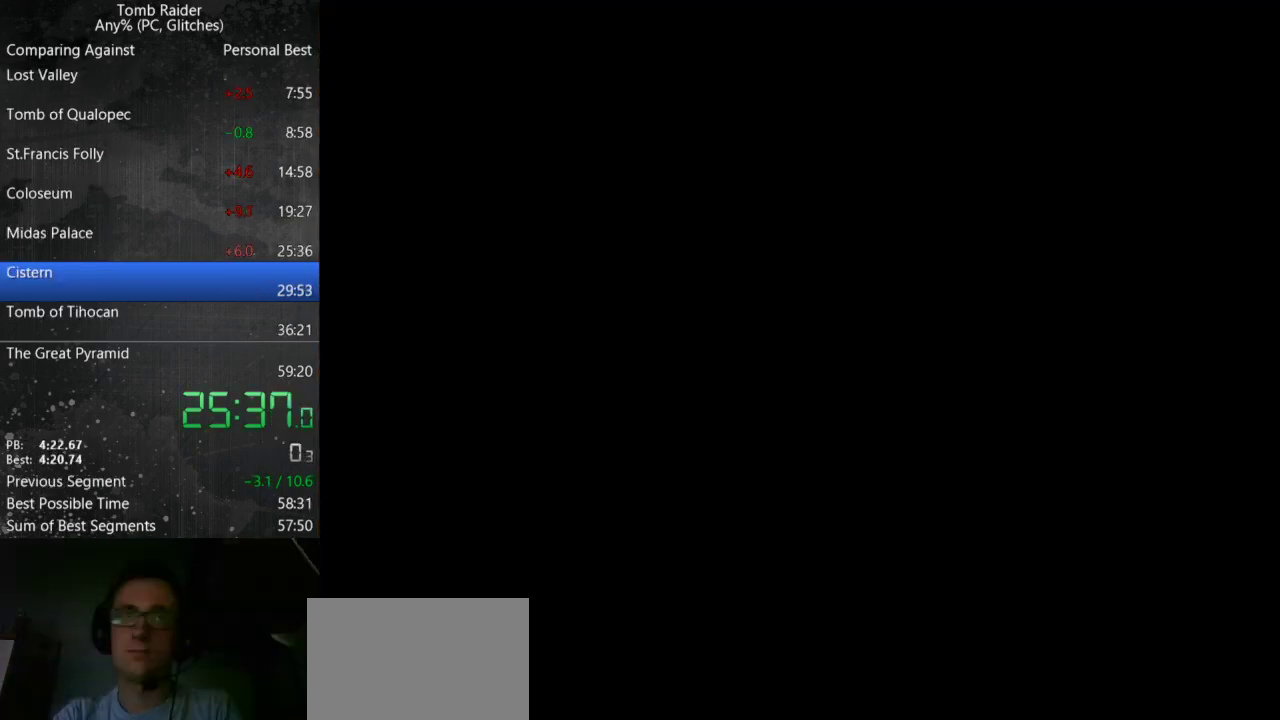
{"keys": [], "events": [[167, "roll", "up"], [233, "guns", "down"], [500, "guns", "up"]]}
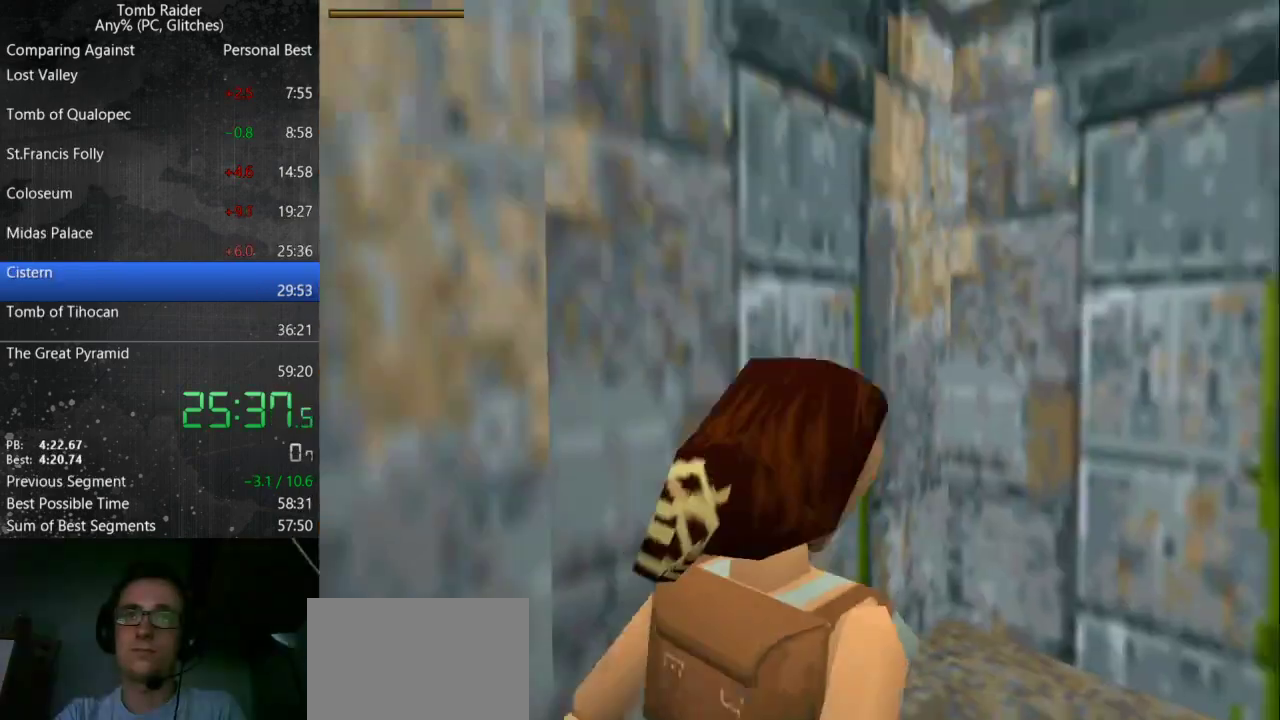
{"keys": [], "events": []}